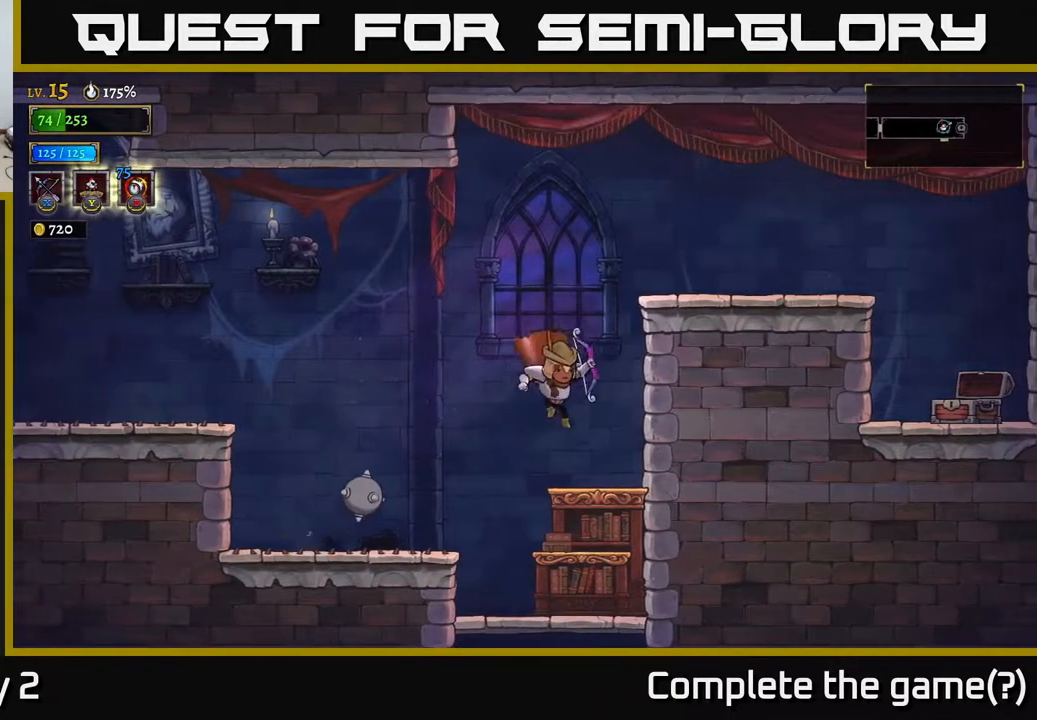
Gameplay with a controller (Xbox layout); each line is a JSON object with the inputs held at the frame after it. "events" lists button and stick changes between this image and that frame as [ms after this image, input, new state], when the widget could be followed in between.
{"buttons": ["A"], "left_stick": "down", "right_stick": "center", "events": [[50, "left_stick", "down"], [183, "A", "down"], [250, "A", "up"], [500, "A", "down"]]}
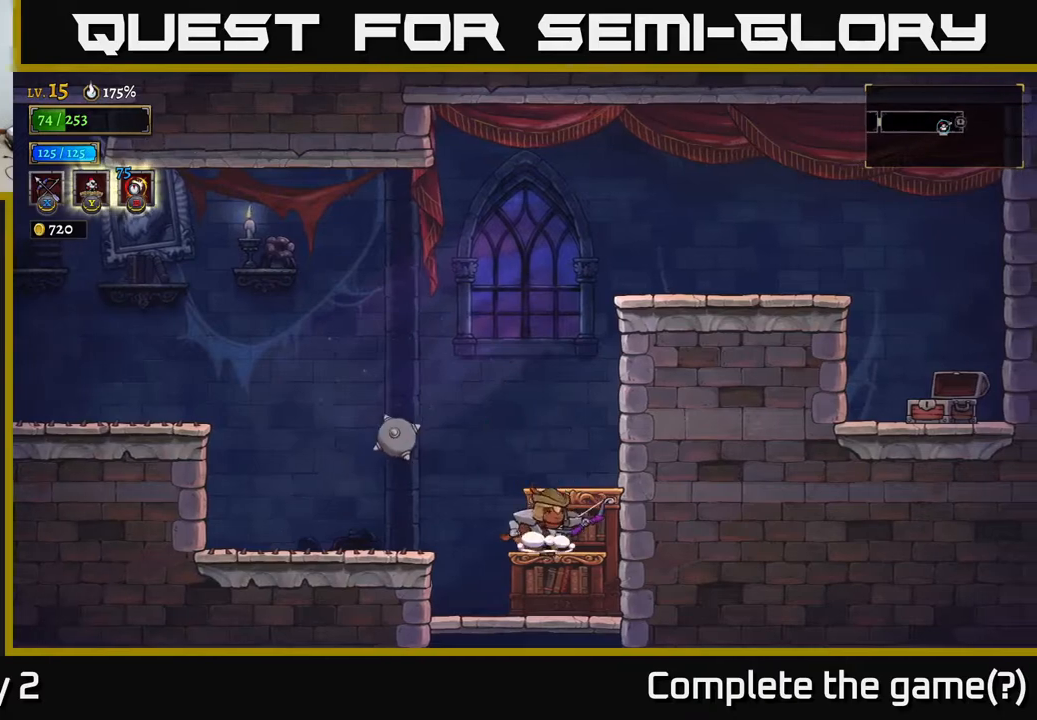
{"buttons": [], "left_stick": "down", "right_stick": "center", "events": [[100, "A", "up"], [367, "A", "down"], [450, "A", "up"]]}
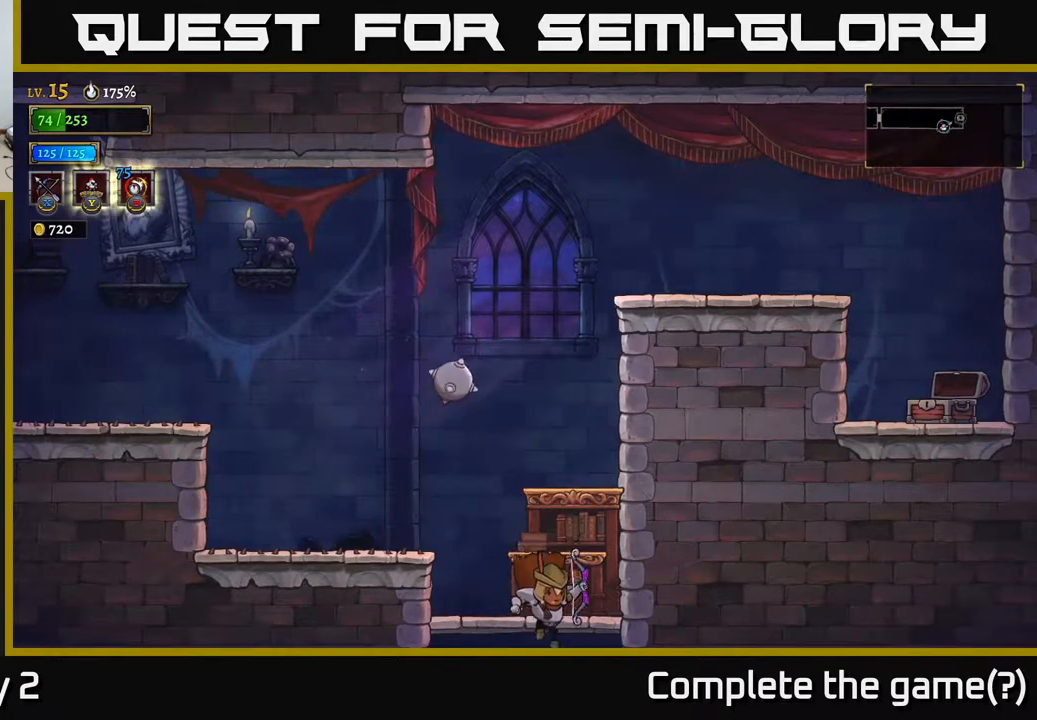
{"buttons": [], "left_stick": "center", "right_stick": "center", "events": [[117, "left_stick", "center"]]}
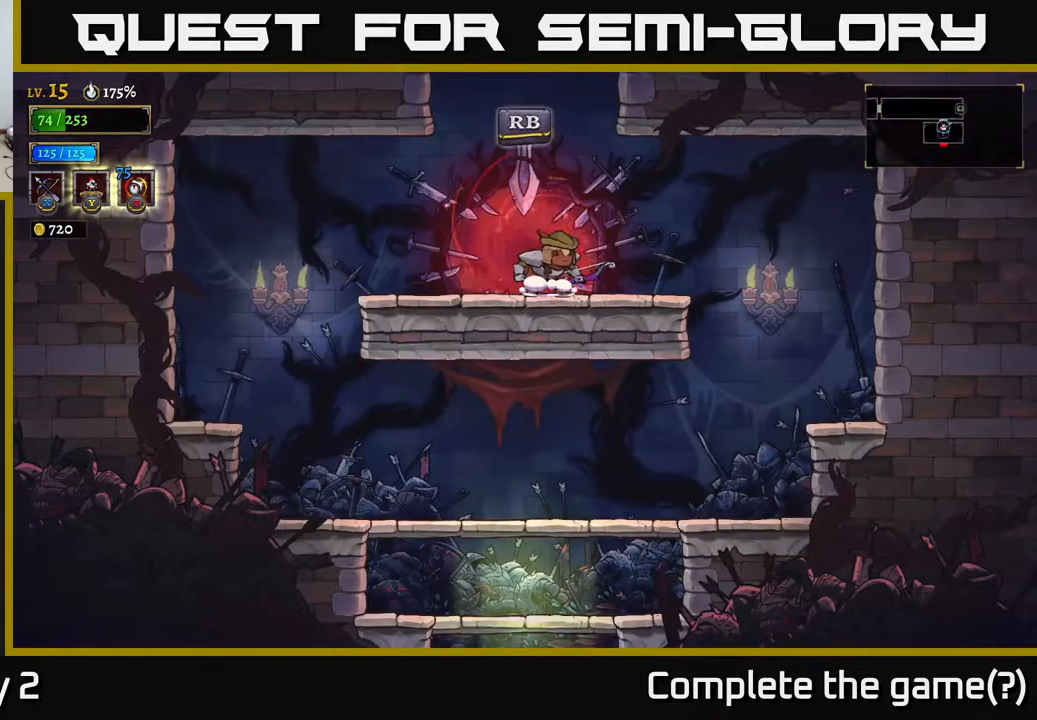
{"buttons": [], "left_stick": "center", "right_stick": "center", "events": []}
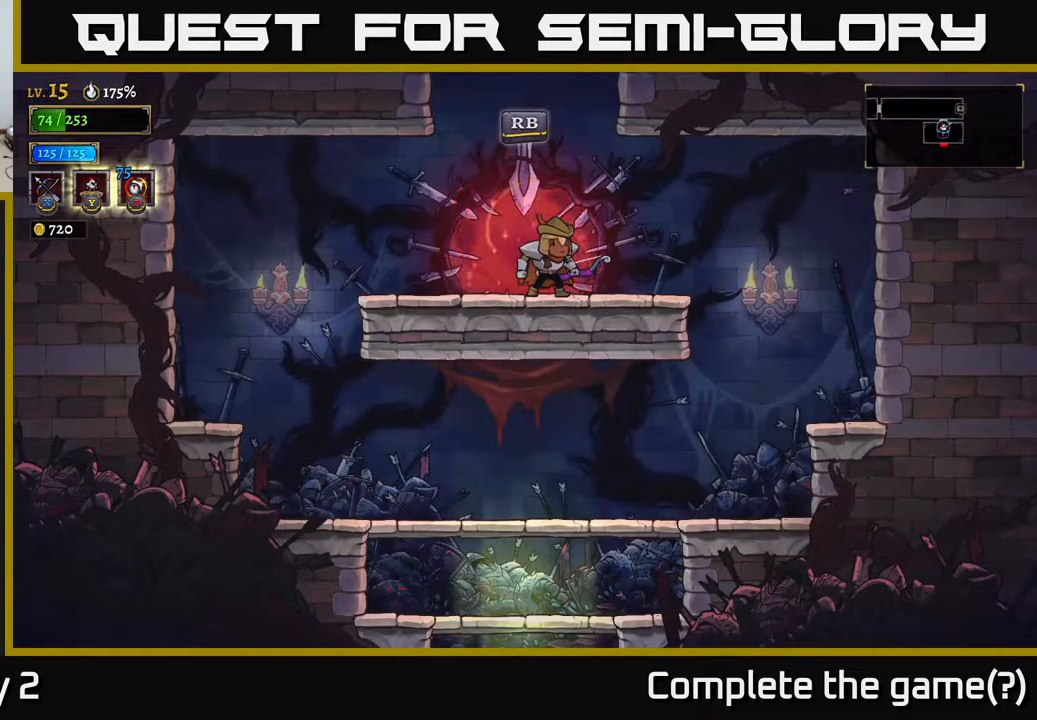
{"buttons": [], "left_stick": "left", "right_stick": "center", "events": [[167, "left_stick", "left"], [367, "A", "down"], [433, "A", "up"]]}
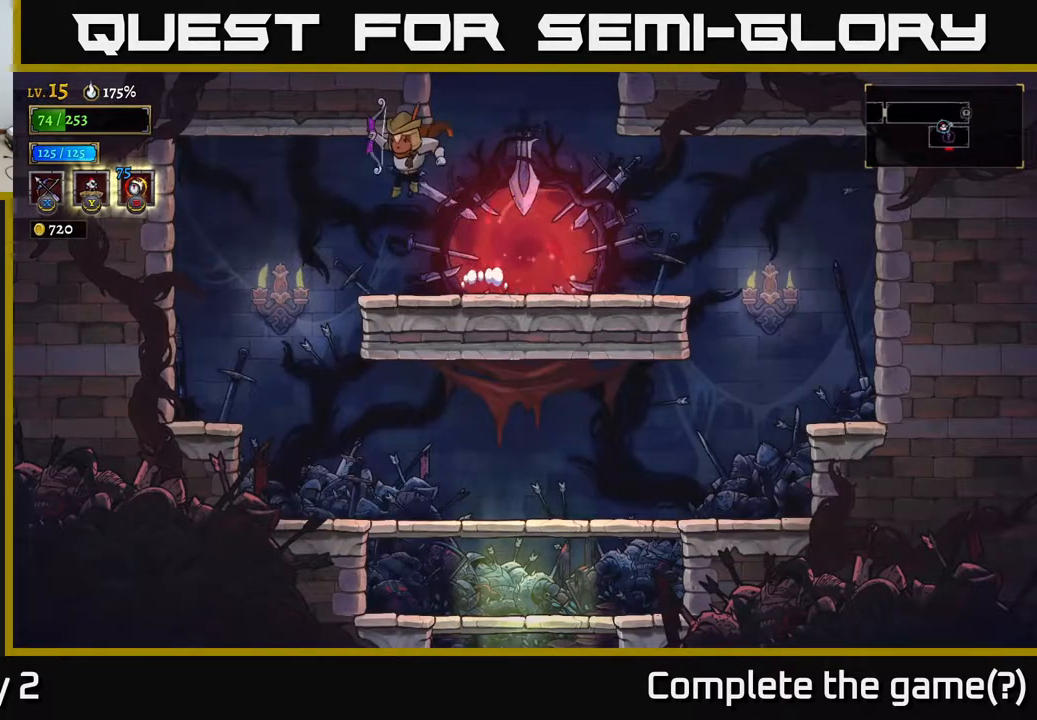
{"buttons": [], "left_stick": "right", "right_stick": "center", "events": [[400, "left_stick", "right"]]}
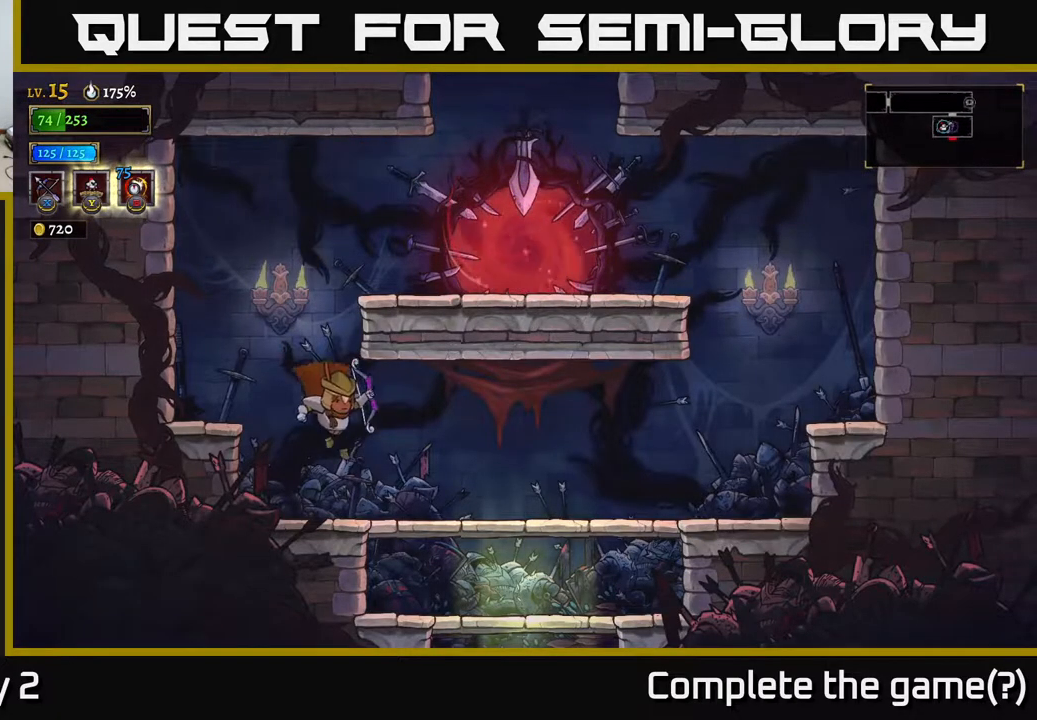
{"buttons": [], "left_stick": "right", "right_stick": "center", "events": [[333, "A", "down"], [333, "left_stick", "down"], [400, "A", "up"], [500, "left_stick", "right"]]}
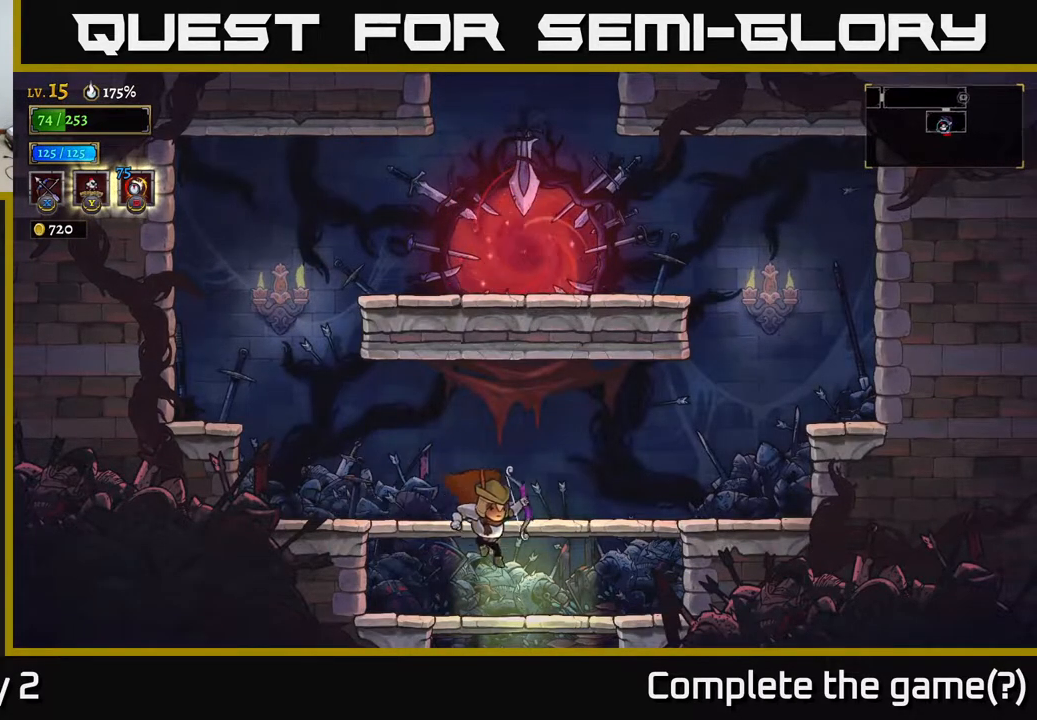
{"buttons": [], "left_stick": "left", "right_stick": "center", "events": [[133, "left_stick", "left"], [217, "A", "down"], [333, "A", "up"]]}
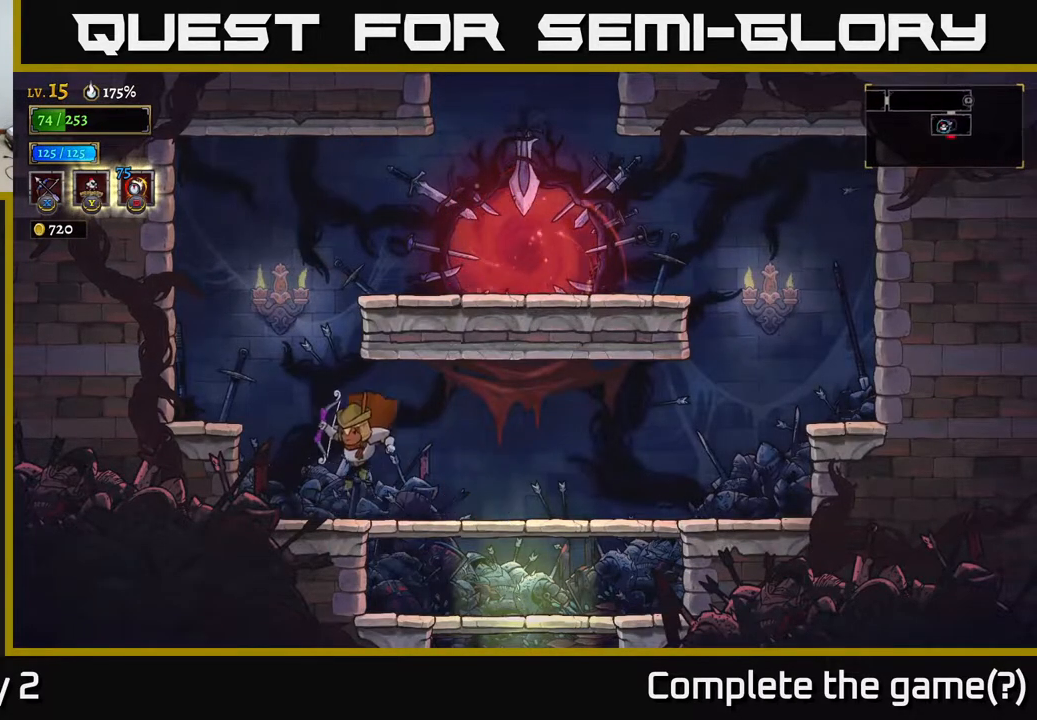
{"buttons": ["A"], "left_stick": "right", "right_stick": "center", "events": [[233, "A", "down"], [367, "left_stick", "center"], [417, "left_stick", "right"]]}
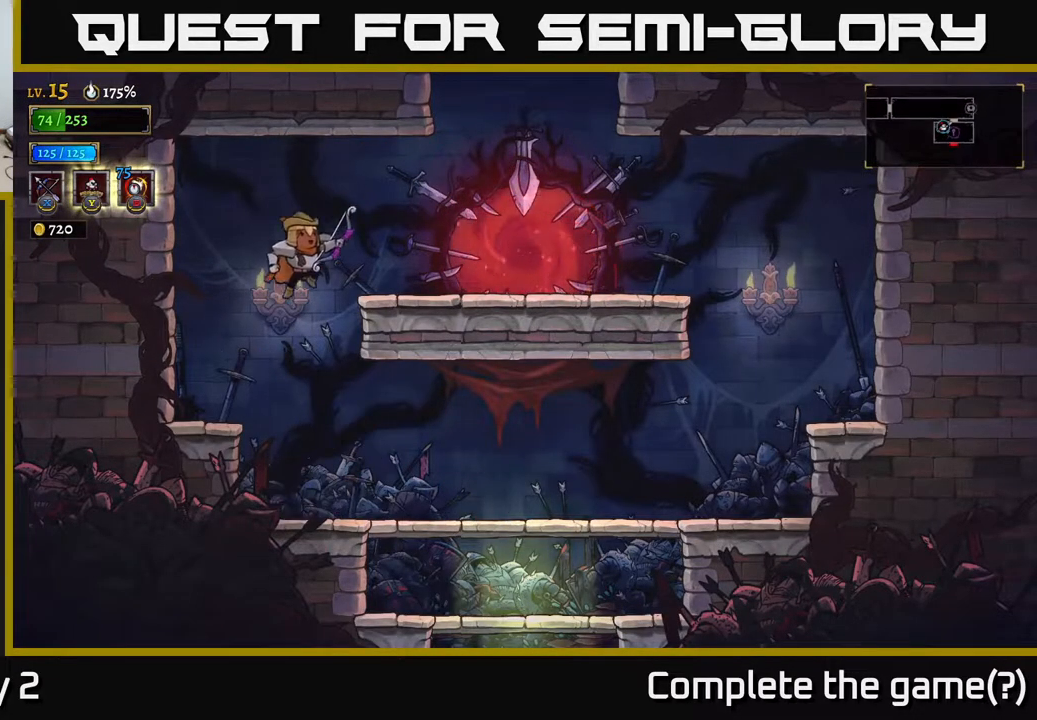
{"buttons": [], "left_stick": "right", "right_stick": "center", "events": [[200, "A", "up"]]}
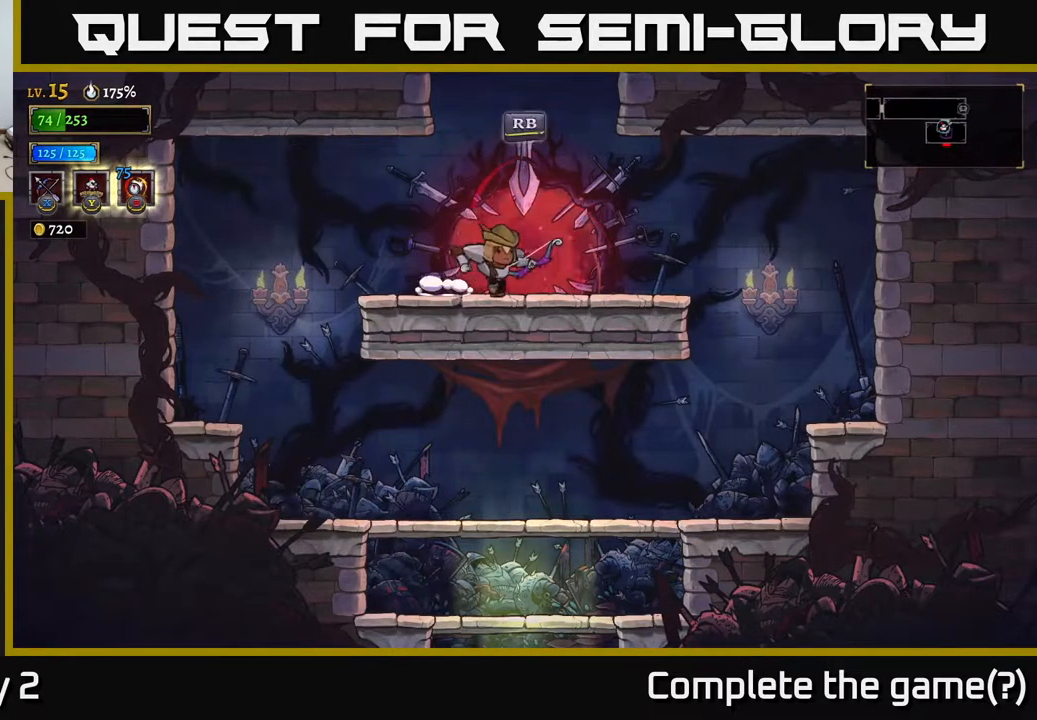
{"buttons": [], "left_stick": "center", "right_stick": "center", "events": [[100, "R1", "down"], [117, "left_stick", "center"], [200, "R1", "up"]]}
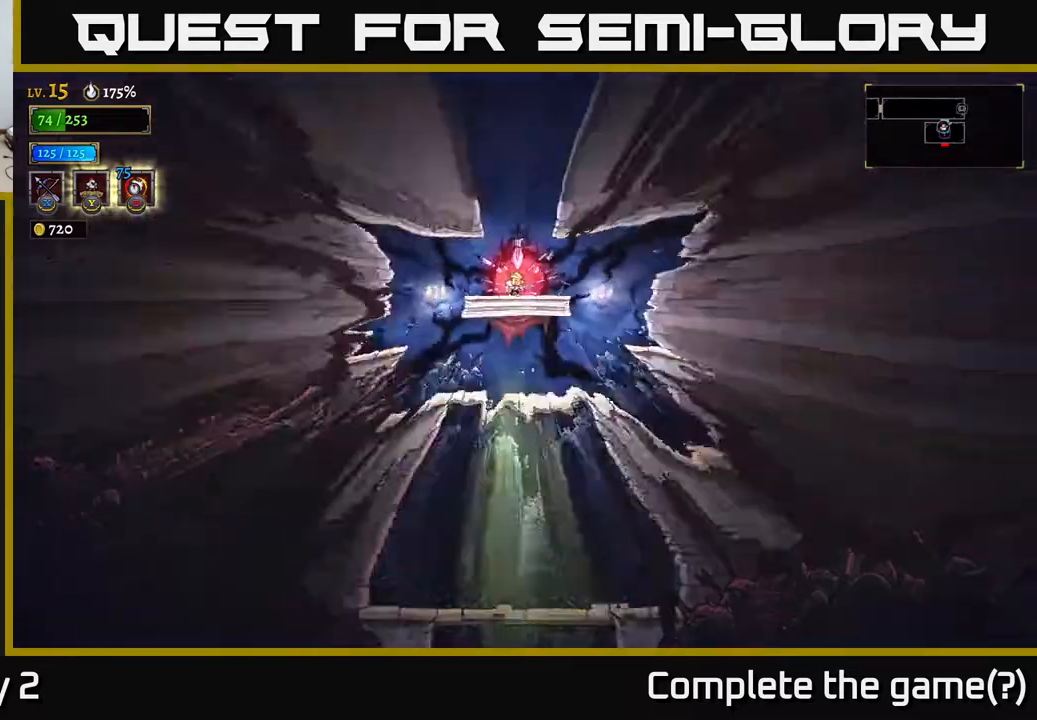
{"buttons": [], "left_stick": "center", "right_stick": "center", "events": []}
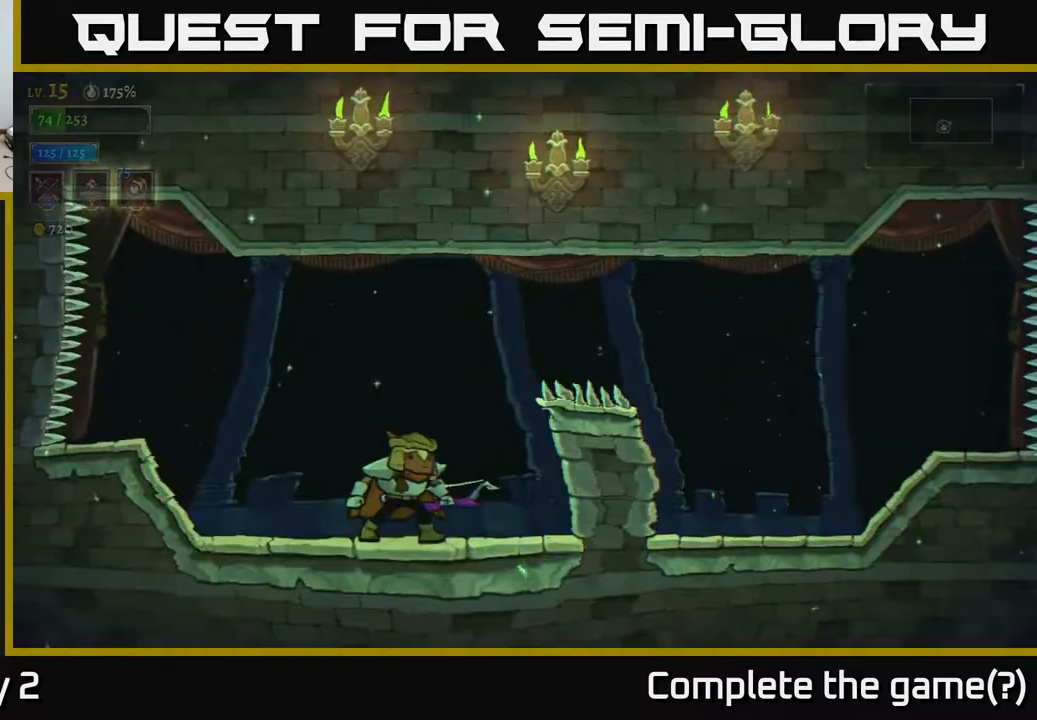
{"buttons": [], "left_stick": "center", "right_stick": "center", "events": []}
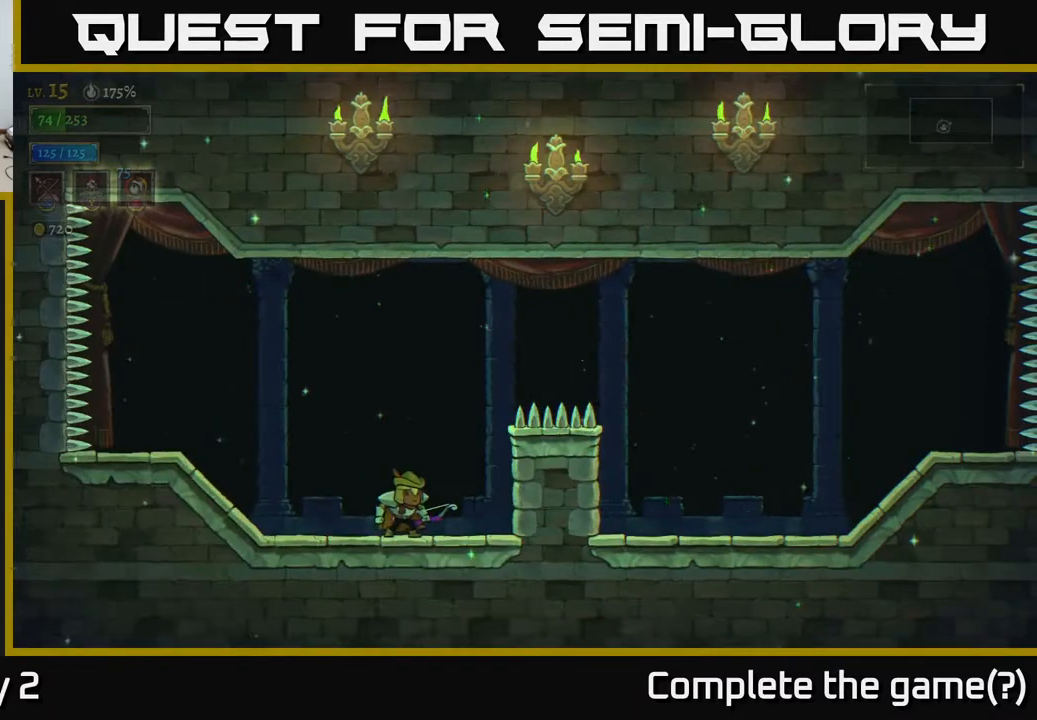
{"buttons": [], "left_stick": "left", "right_stick": "center", "events": [[467, "left_stick", "left"]]}
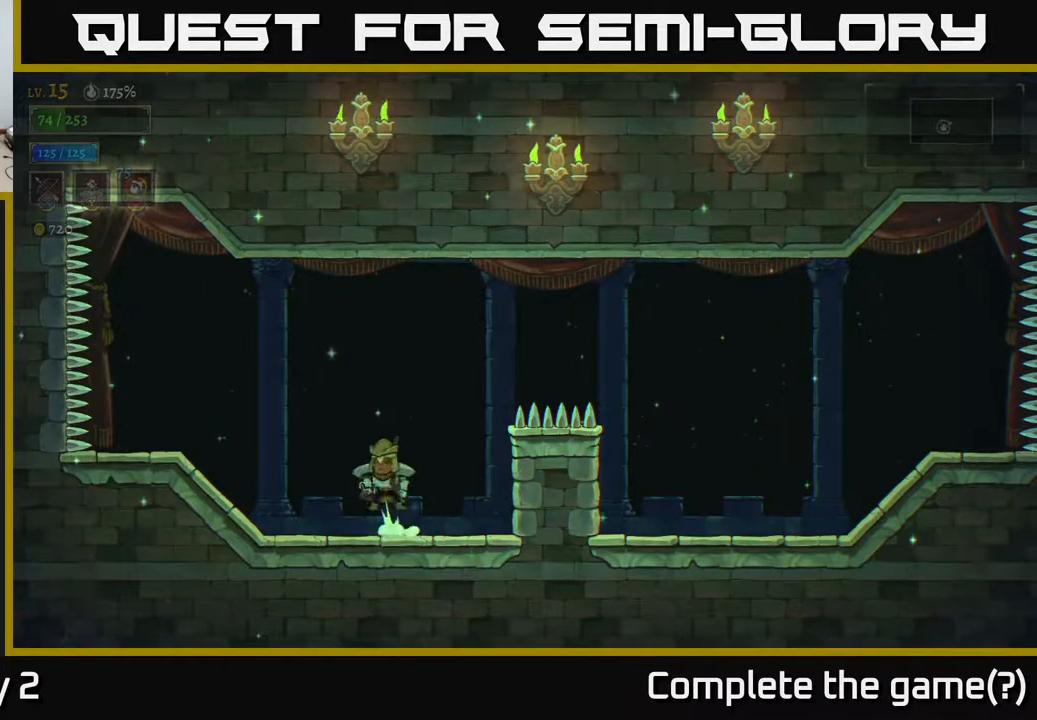
{"buttons": [], "left_stick": "left", "right_stick": "center", "events": [[17, "A", "down"], [267, "A", "up"]]}
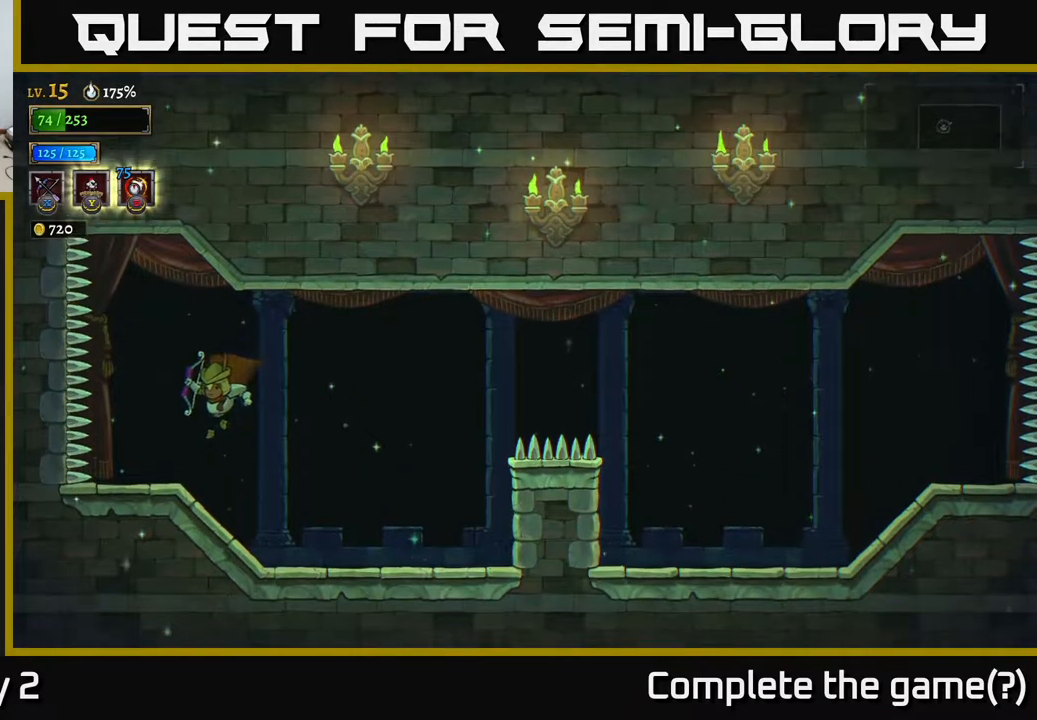
{"buttons": ["X"], "left_stick": "up-right", "right_stick": "center", "events": [[150, "left_stick", "right"], [167, "X", "down"], [200, "left_stick", "up-right"]]}
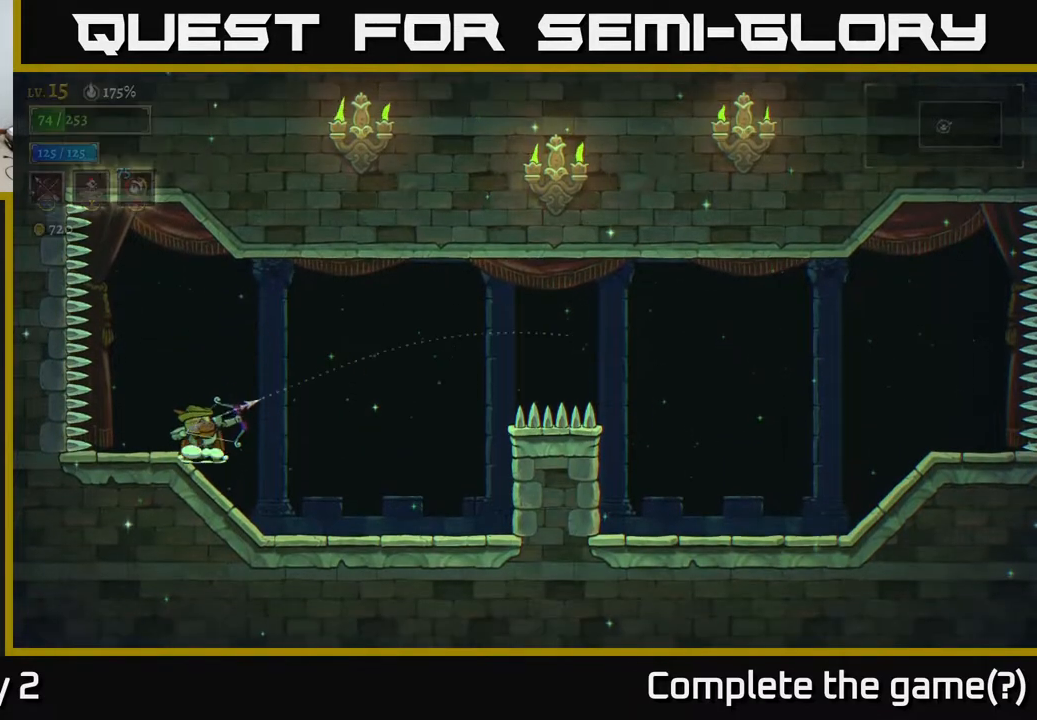
{"buttons": [], "left_stick": "up-right", "right_stick": "center", "events": [[200, "X", "up"]]}
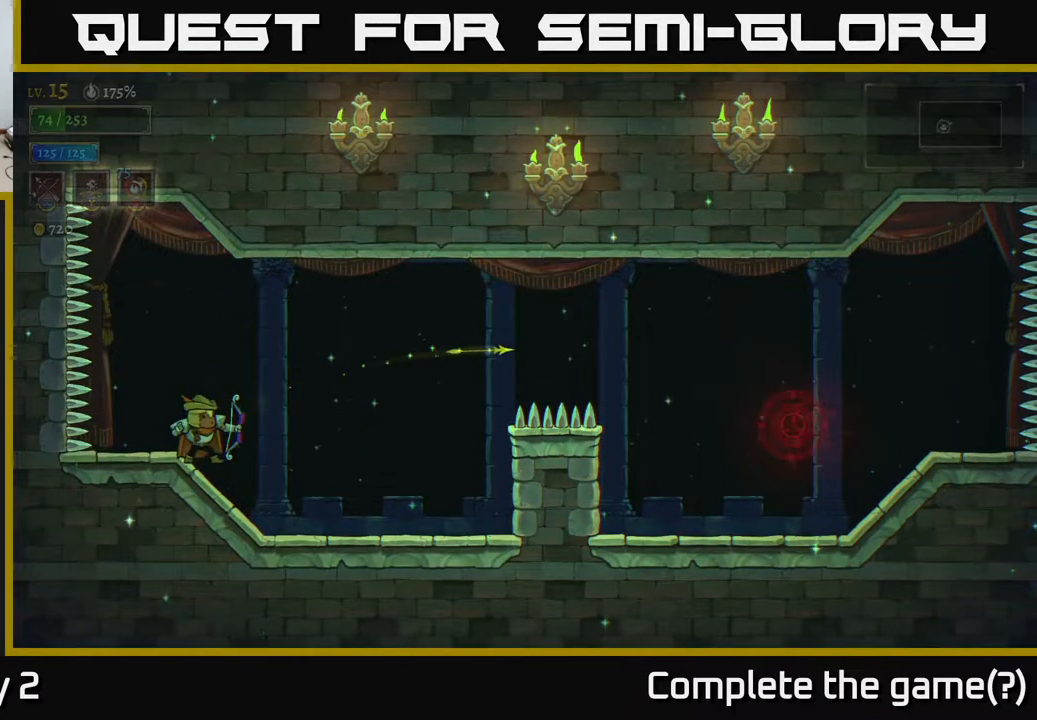
{"buttons": ["X"], "left_stick": "right", "right_stick": "center", "events": [[83, "left_stick", "center"], [183, "X", "down"], [183, "left_stick", "right"]]}
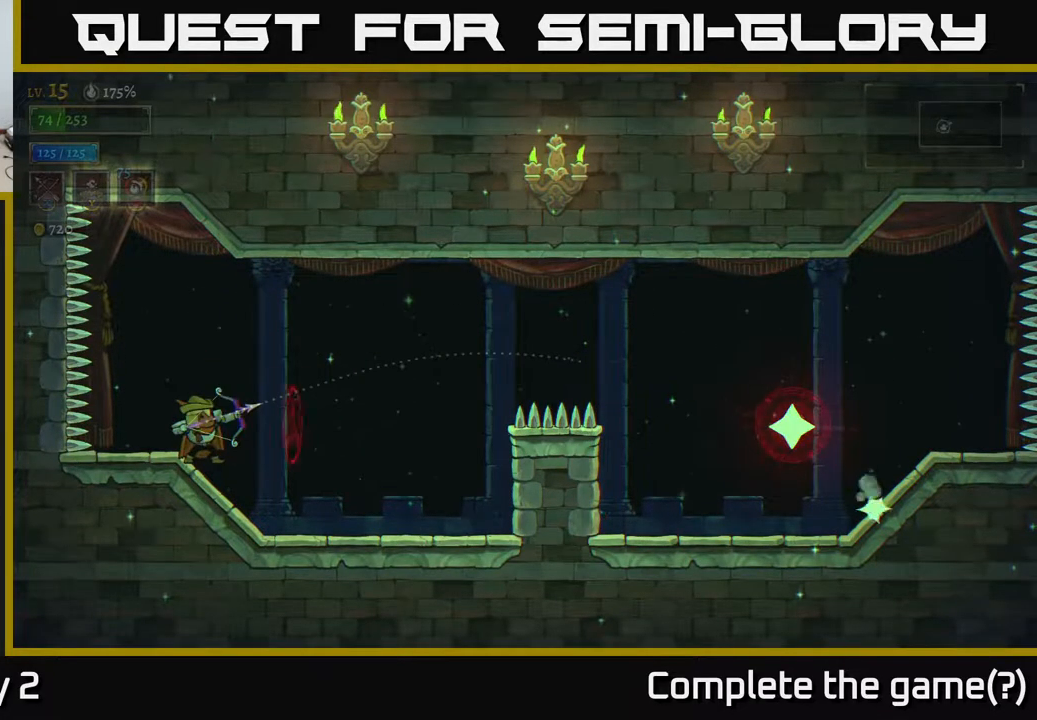
{"buttons": [], "left_stick": "right", "right_stick": "center", "events": [[417, "X", "up"]]}
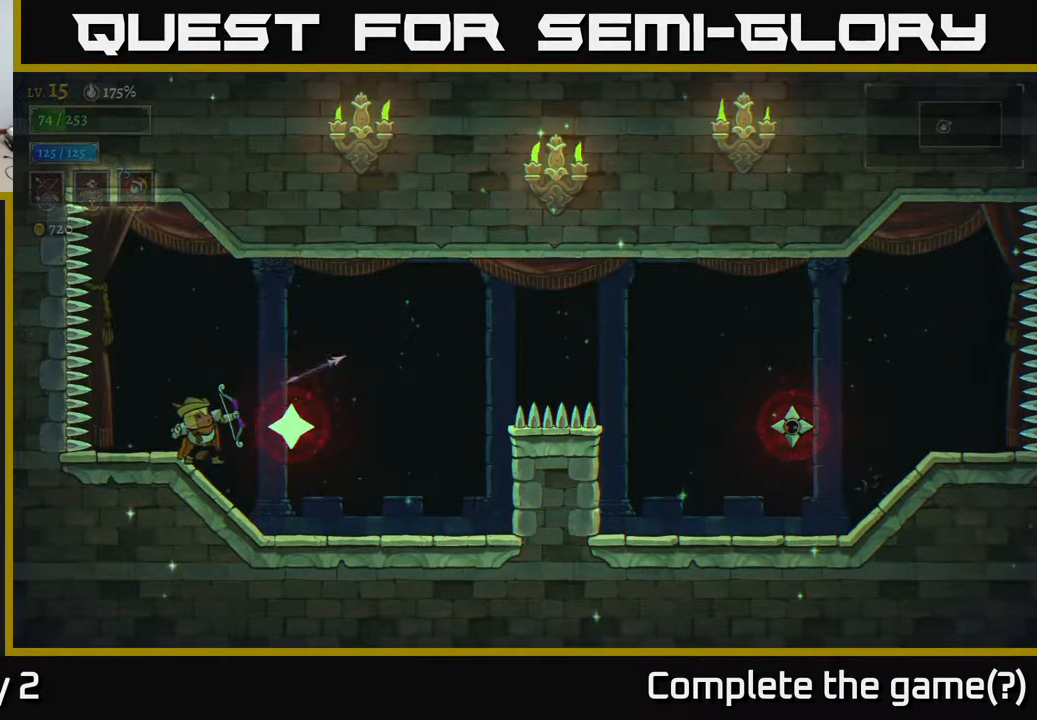
{"buttons": ["X"], "left_stick": "right", "right_stick": "center", "events": [[233, "X", "down"]]}
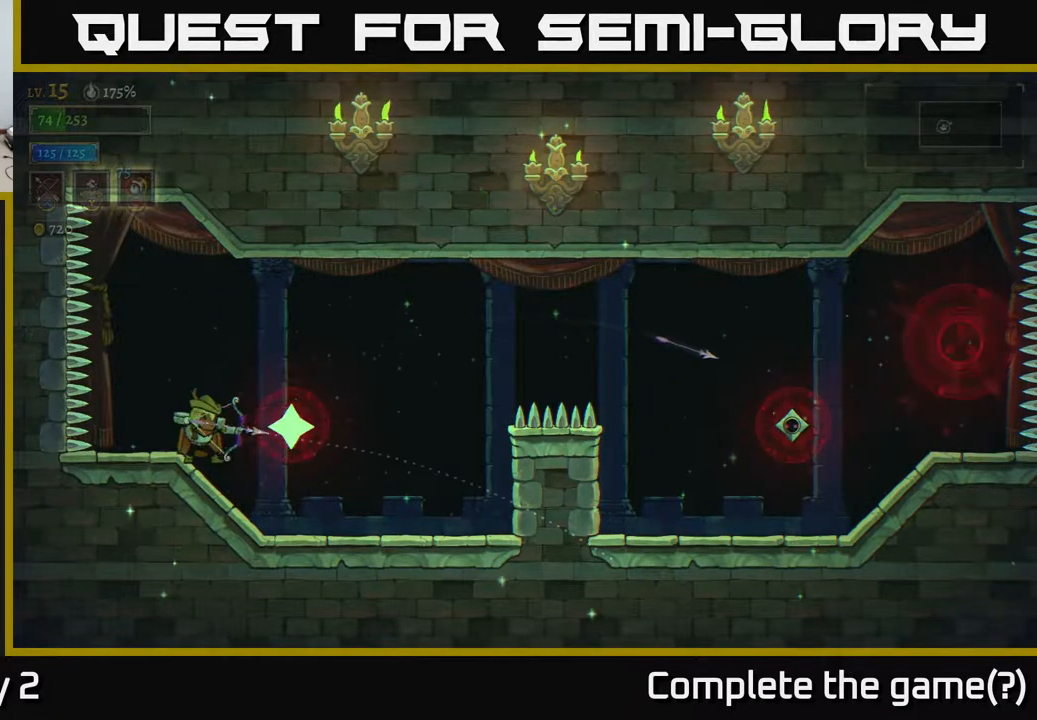
{"buttons": [], "left_stick": "center", "right_stick": "center", "events": [[150, "X", "up"], [300, "left_stick", "center"], [367, "left_stick", "left"], [483, "left_stick", "center"]]}
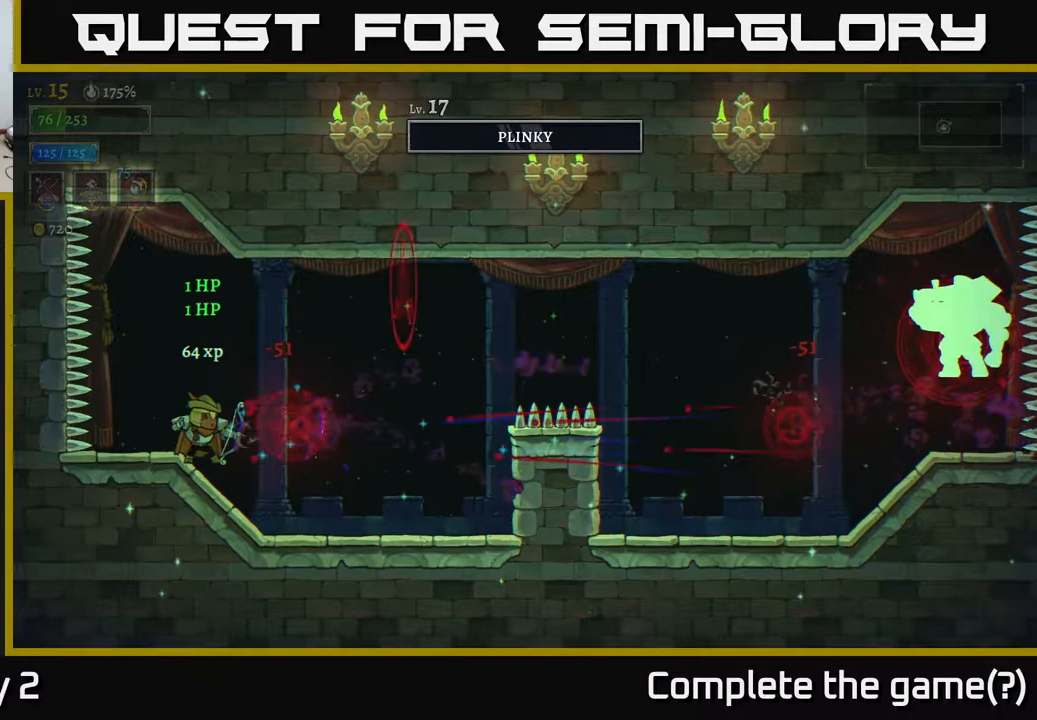
{"buttons": ["X"], "left_stick": "up-right", "right_stick": "center", "events": [[133, "left_stick", "right"], [183, "A", "down"], [267, "X", "down"], [317, "A", "up"], [450, "left_stick", "up-right"]]}
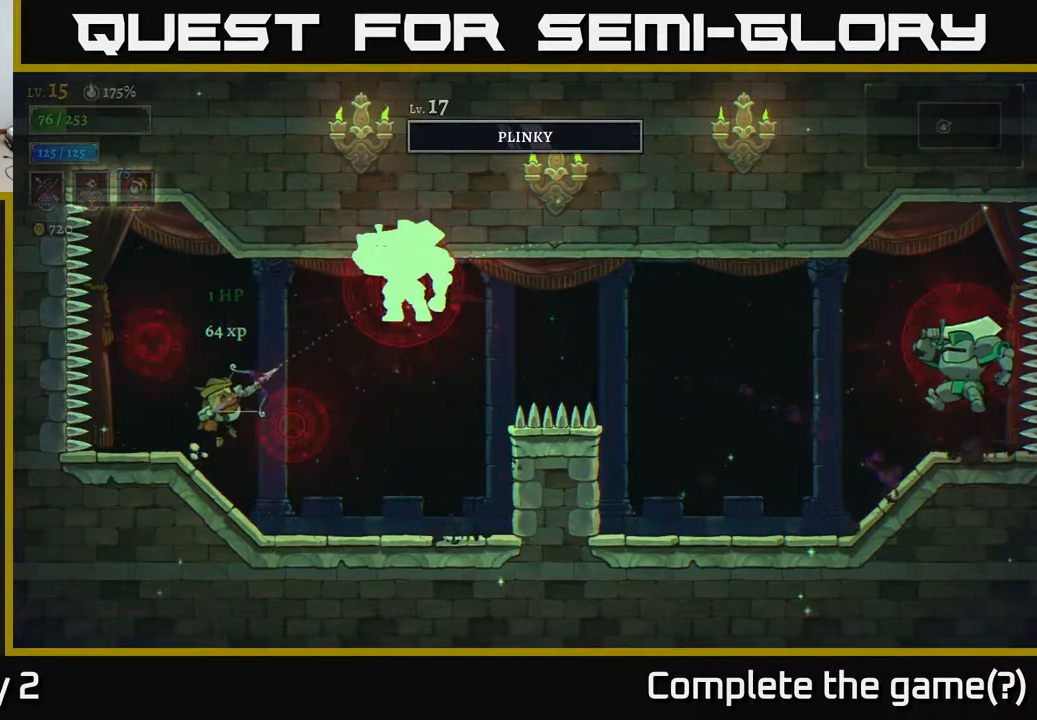
{"buttons": [], "left_stick": "up-right", "right_stick": "center", "events": [[300, "X", "up"]]}
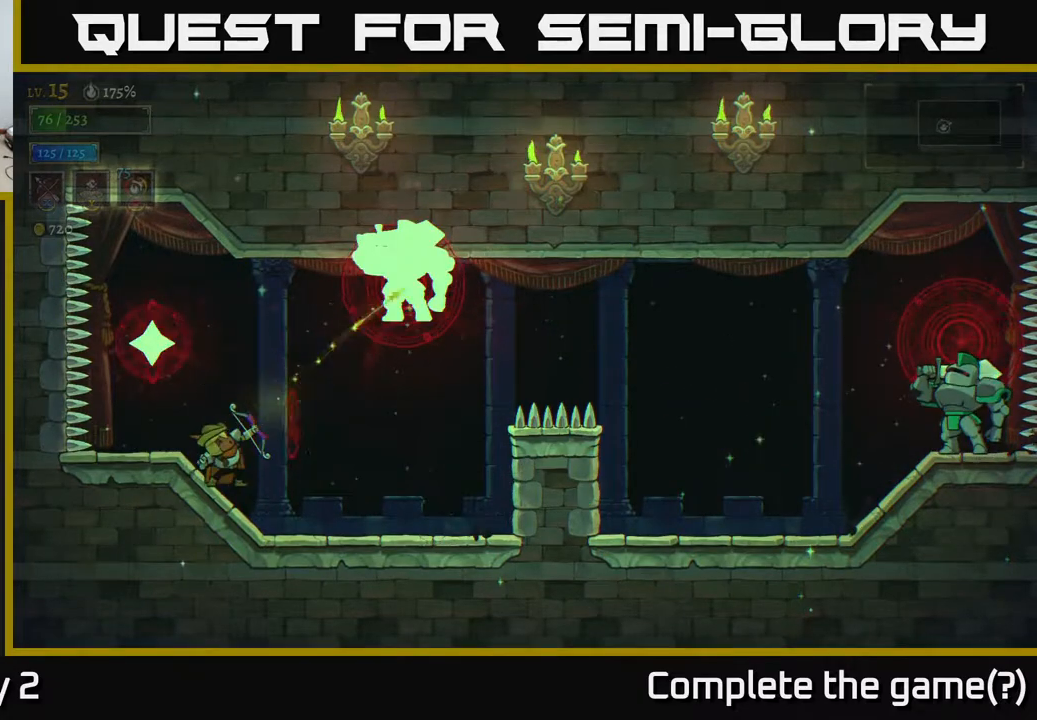
{"buttons": ["X"], "left_stick": "up-right", "right_stick": "center", "events": [[17, "left_stick", "right"], [117, "X", "down"], [183, "left_stick", "up-right"]]}
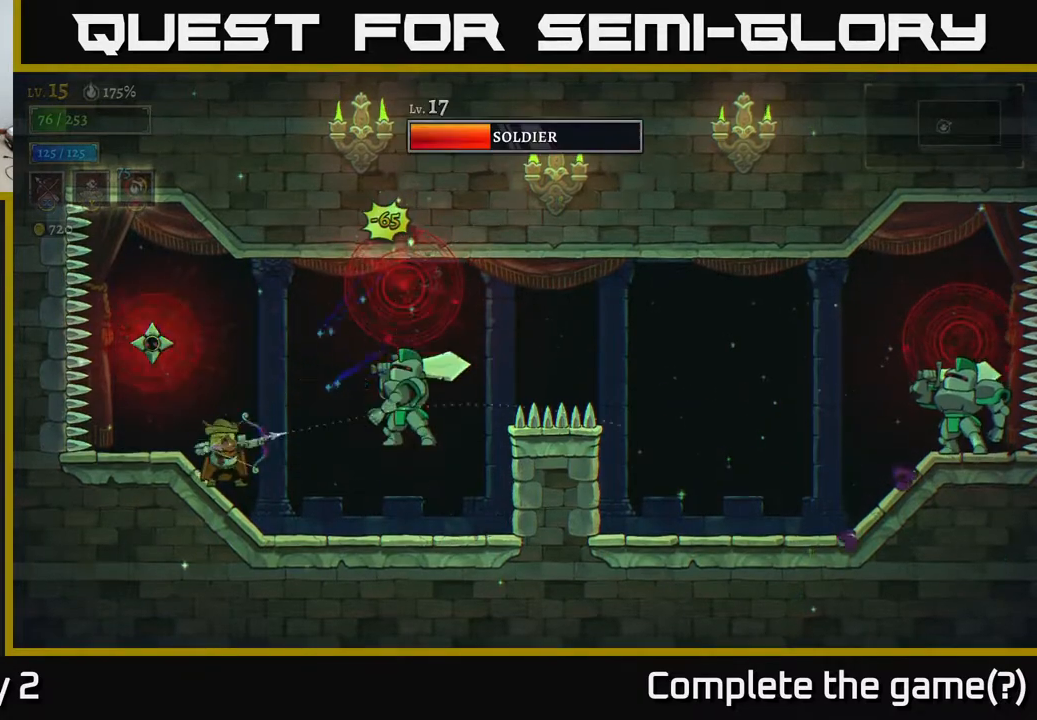
{"buttons": [], "left_stick": "center", "right_stick": "center", "events": [[50, "left_stick", "right"], [200, "X", "up"], [450, "left_stick", "center"]]}
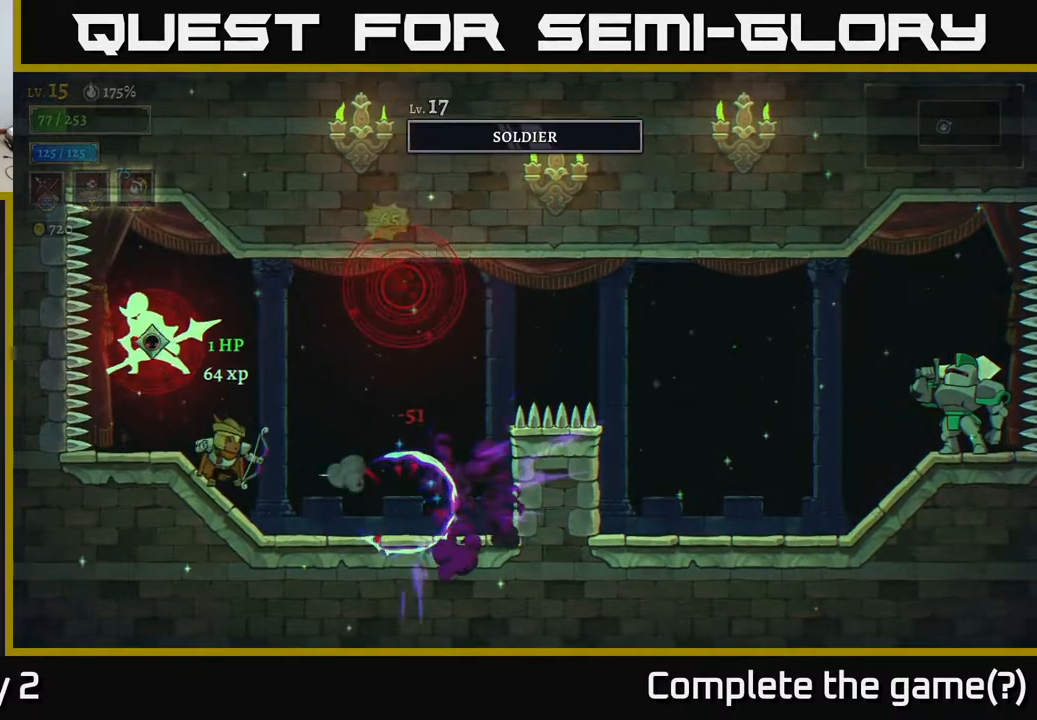
{"buttons": ["X"], "left_stick": "left", "right_stick": "center", "events": [[50, "left_stick", "right"], [183, "A", "down"], [350, "A", "up"], [417, "X", "down"], [467, "left_stick", "left"]]}
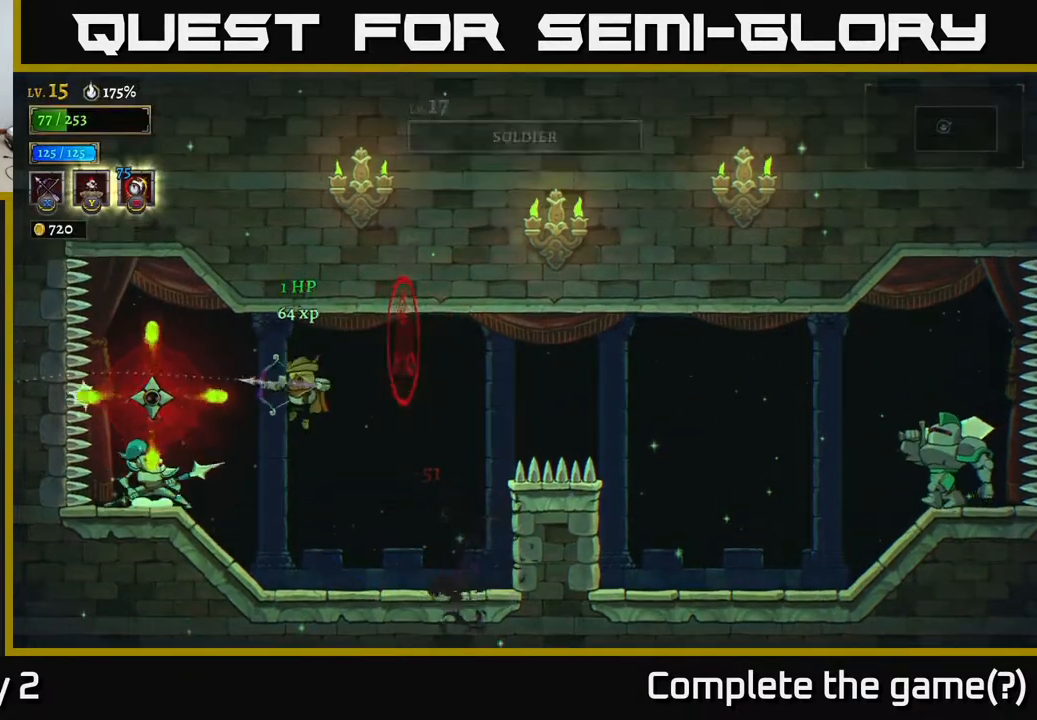
{"buttons": [], "left_stick": "left", "right_stick": "center", "events": [[500, "X", "up"]]}
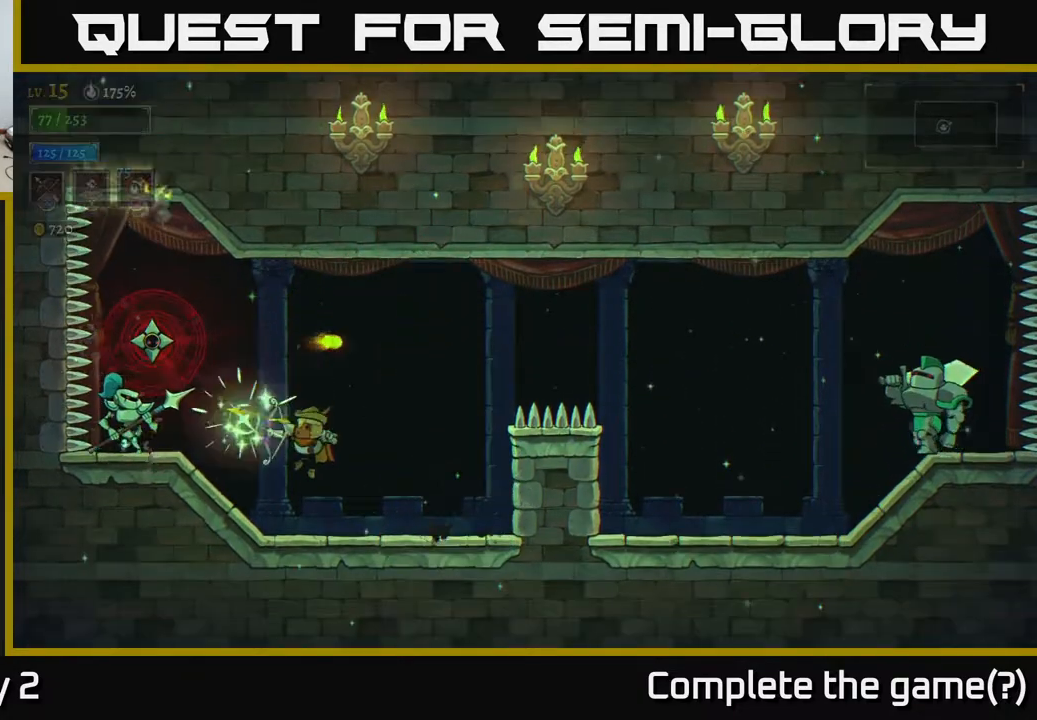
{"buttons": ["X"], "left_stick": "up-left", "right_stick": "center", "events": [[233, "left_stick", "right"], [400, "X", "down"], [417, "left_stick", "up-left"]]}
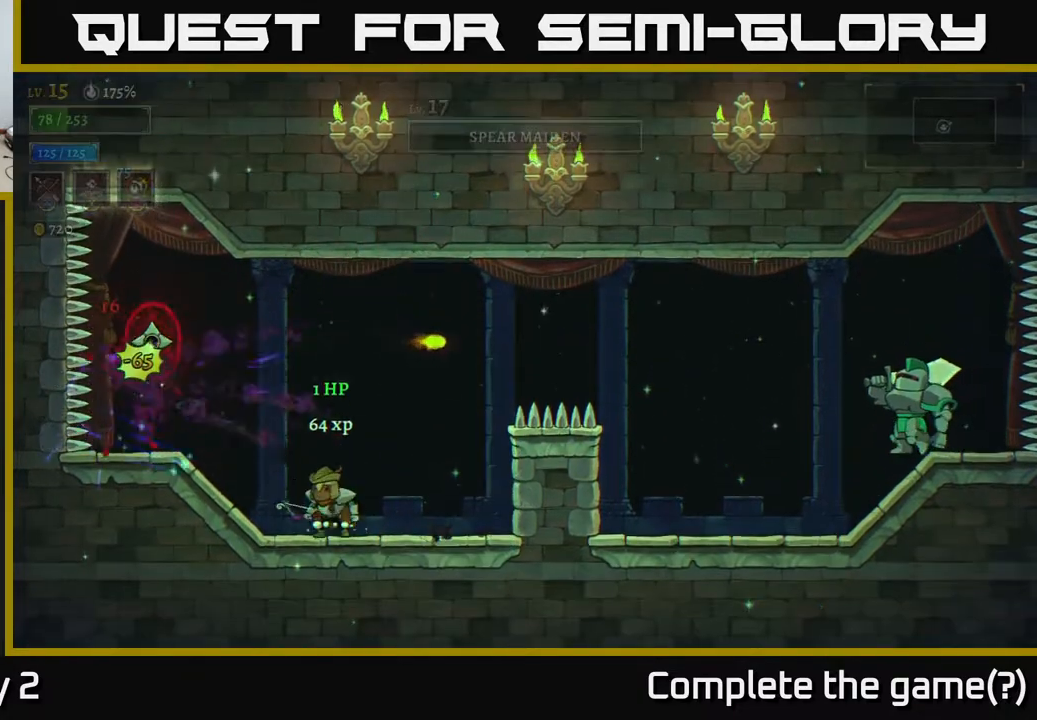
{"buttons": [], "left_stick": "up", "right_stick": "center", "events": [[400, "X", "up"], [500, "left_stick", "up"]]}
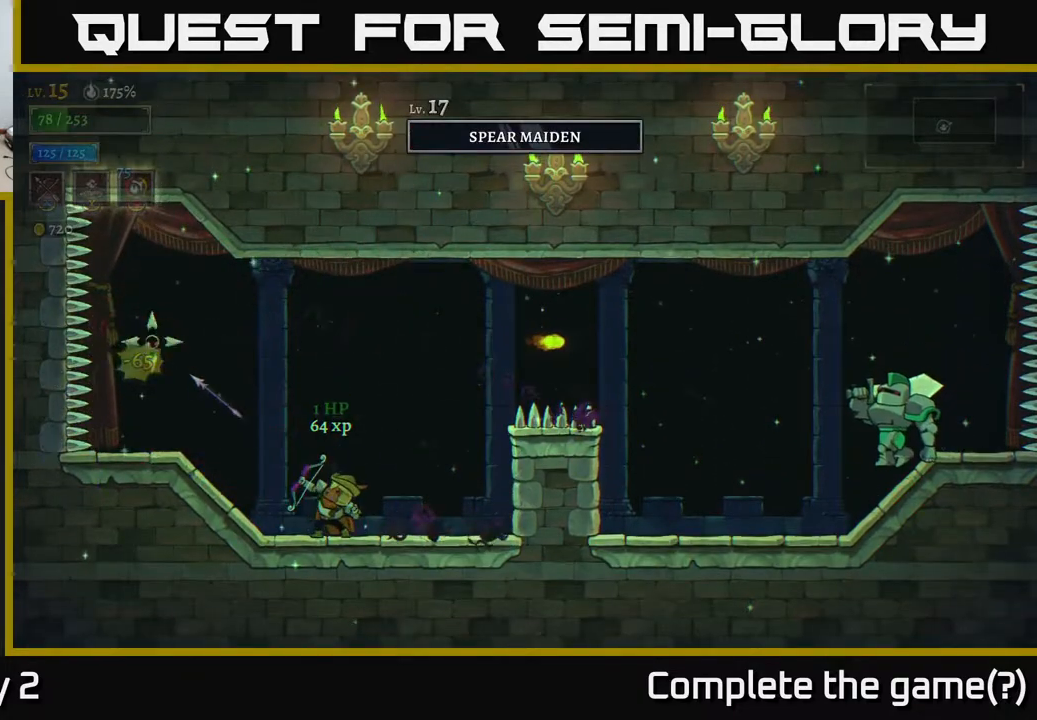
{"buttons": [], "left_stick": "right", "right_stick": "center", "events": [[167, "left_stick", "center"], [450, "left_stick", "right"]]}